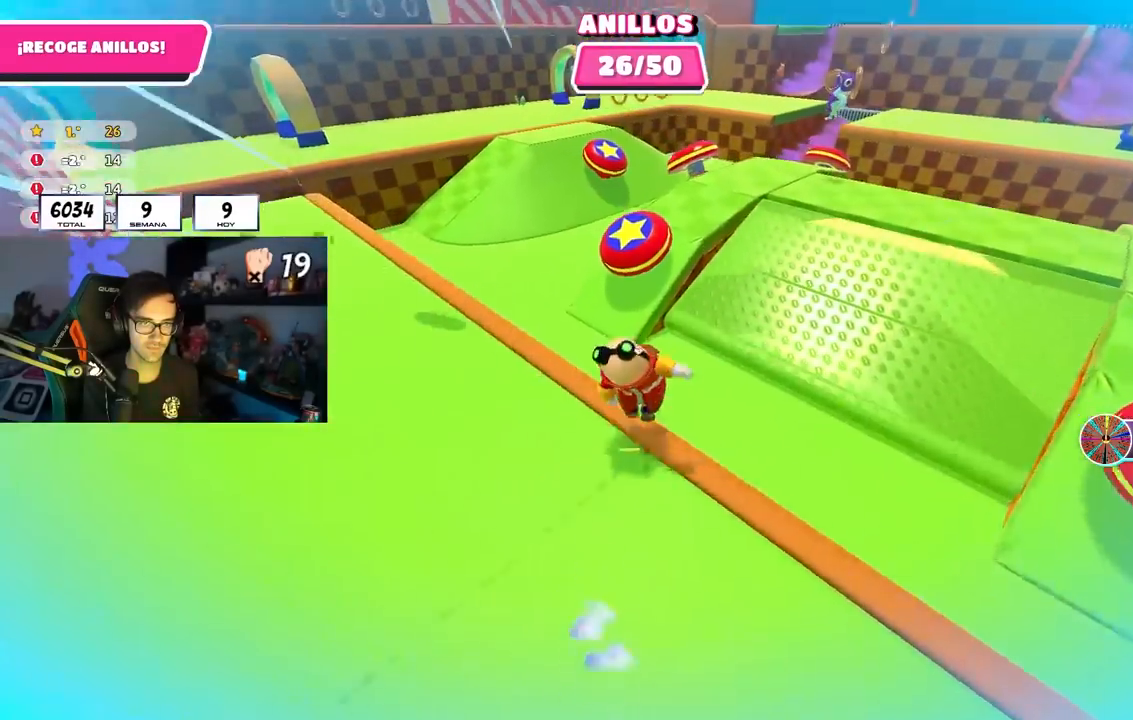
Gameplay with a controller (PlayStation layout); each line is a JSON object with the inputs held at the frame after it. "events" lists button and stick changes between this image and that frame as [ms after this image, input, new state], when the widget could be followed in between.
{"buttons": [], "left_stick": "up-left", "right_stick": "left", "events": [[100, "CROSS", "up"], [183, "SQUARE", "down"], [350, "SQUARE", "up"], [433, "right_stick", "left"], [467, "left_stick", "up-left"]]}
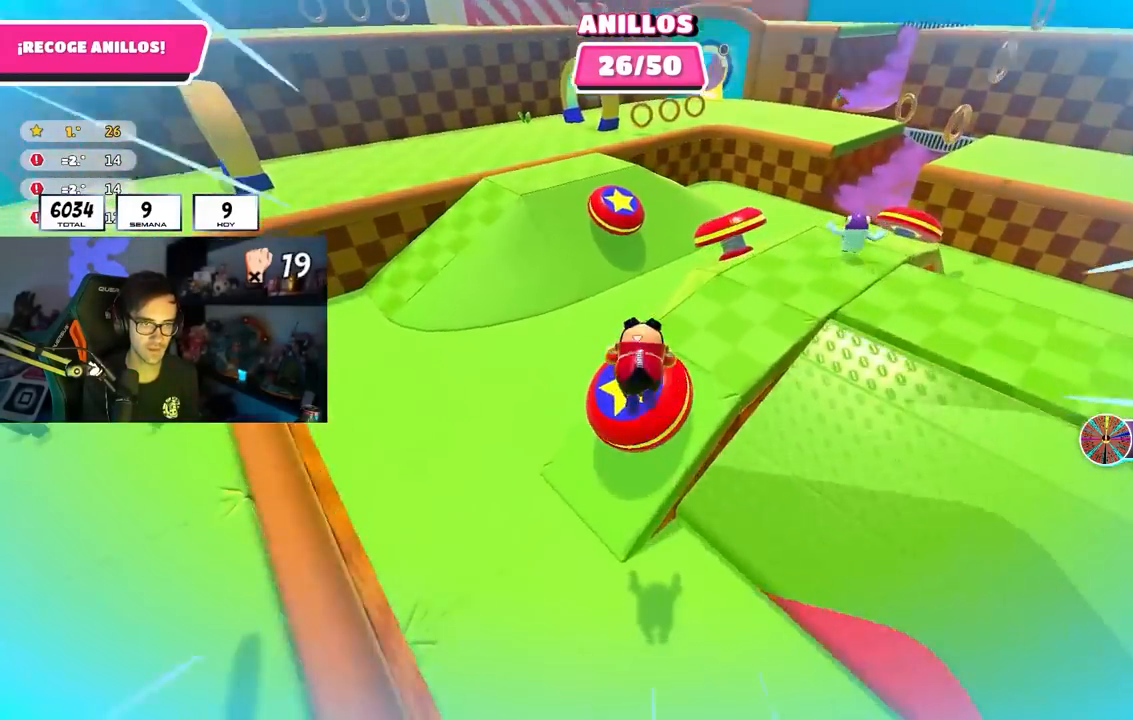
{"buttons": [], "left_stick": "up-left", "right_stick": "left", "events": []}
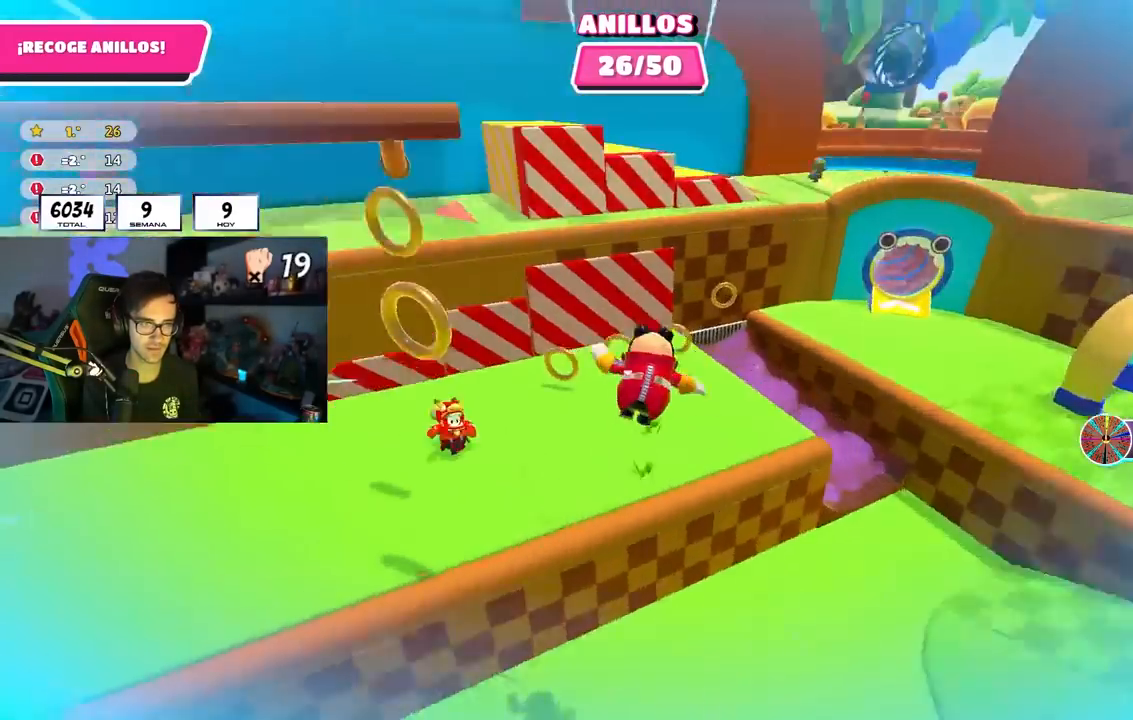
{"buttons": [], "left_stick": "up", "right_stick": "center", "events": [[17, "right_stick", "center"], [50, "left_stick", "up"], [167, "right_stick", "up-left"], [283, "right_stick", "center"]]}
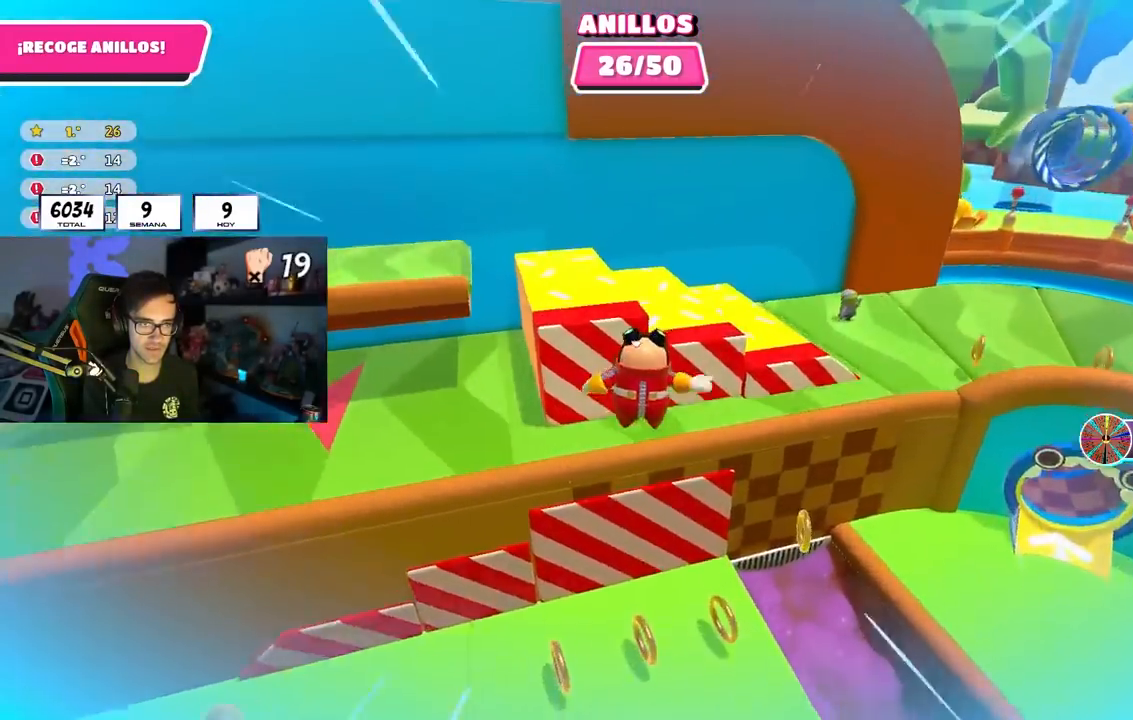
{"buttons": [], "left_stick": "up-left", "right_stick": "left", "events": [[183, "SQUARE", "down"], [233, "left_stick", "up-left"], [383, "SQUARE", "up"], [450, "right_stick", "left"]]}
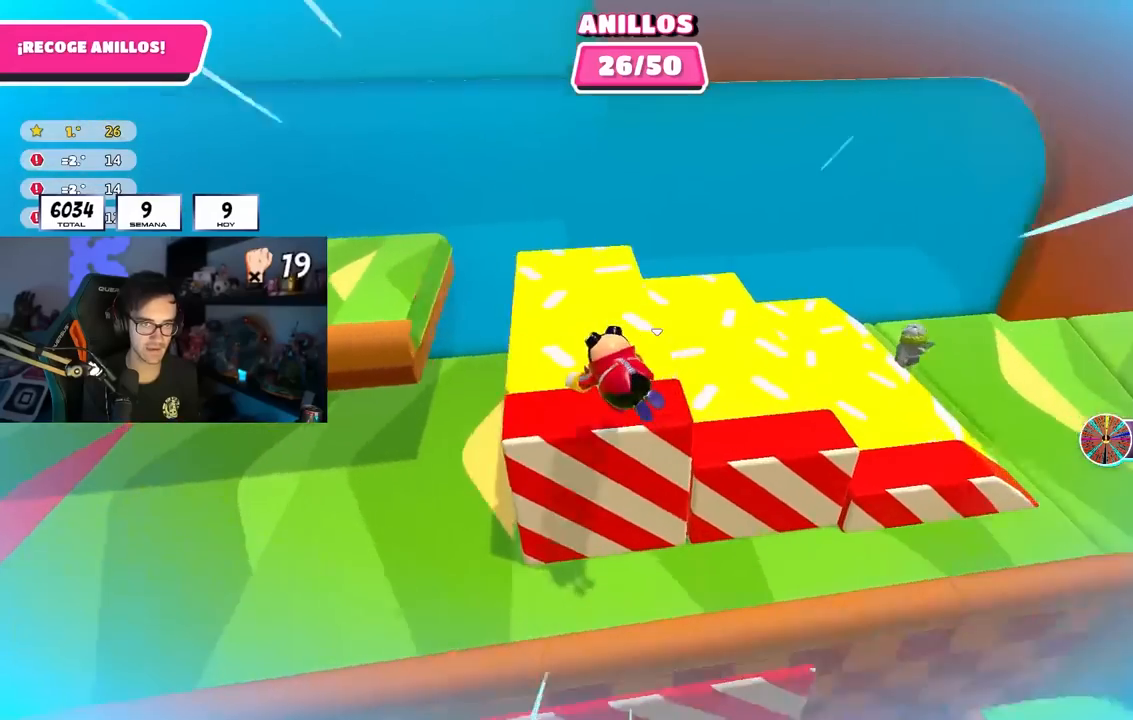
{"buttons": [], "left_stick": "left", "right_stick": "center", "events": [[133, "L1", "down"], [133, "L2", "down"], [150, "right_stick", "center"], [283, "L1", "up"], [283, "L2", "up"], [283, "left_stick", "center"], [467, "left_stick", "left"]]}
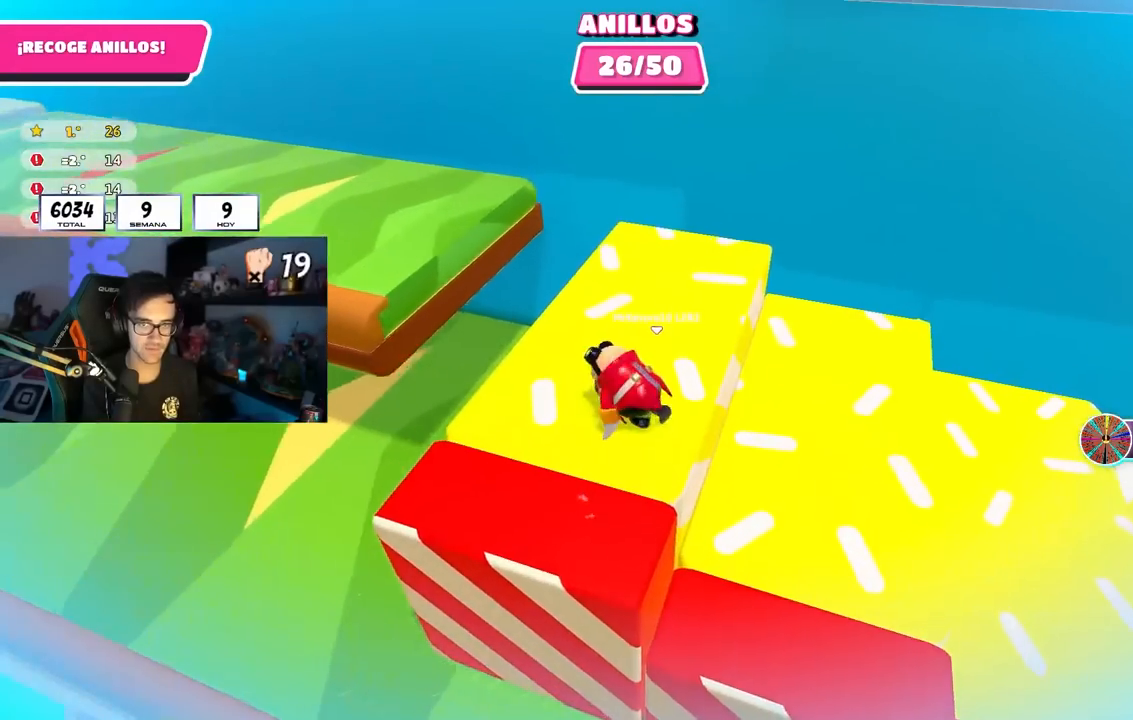
{"buttons": ["L2"], "left_stick": "left", "right_stick": "center", "events": [[67, "left_stick", "center"], [133, "right_stick", "right"], [233, "right_stick", "center"], [433, "left_stick", "left"], [483, "L2", "down"]]}
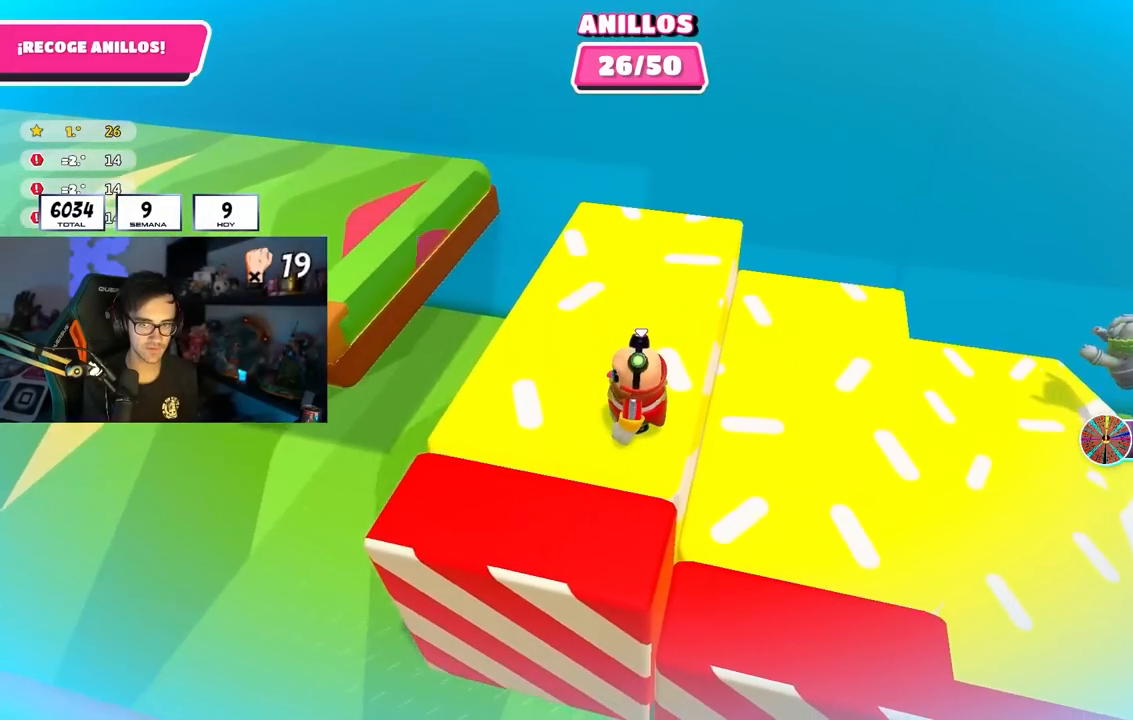
{"buttons": [], "left_stick": "up-left", "right_stick": "left", "events": [[33, "left_stick", "center"], [117, "L2", "up"], [417, "right_stick", "left"], [483, "left_stick", "up-left"]]}
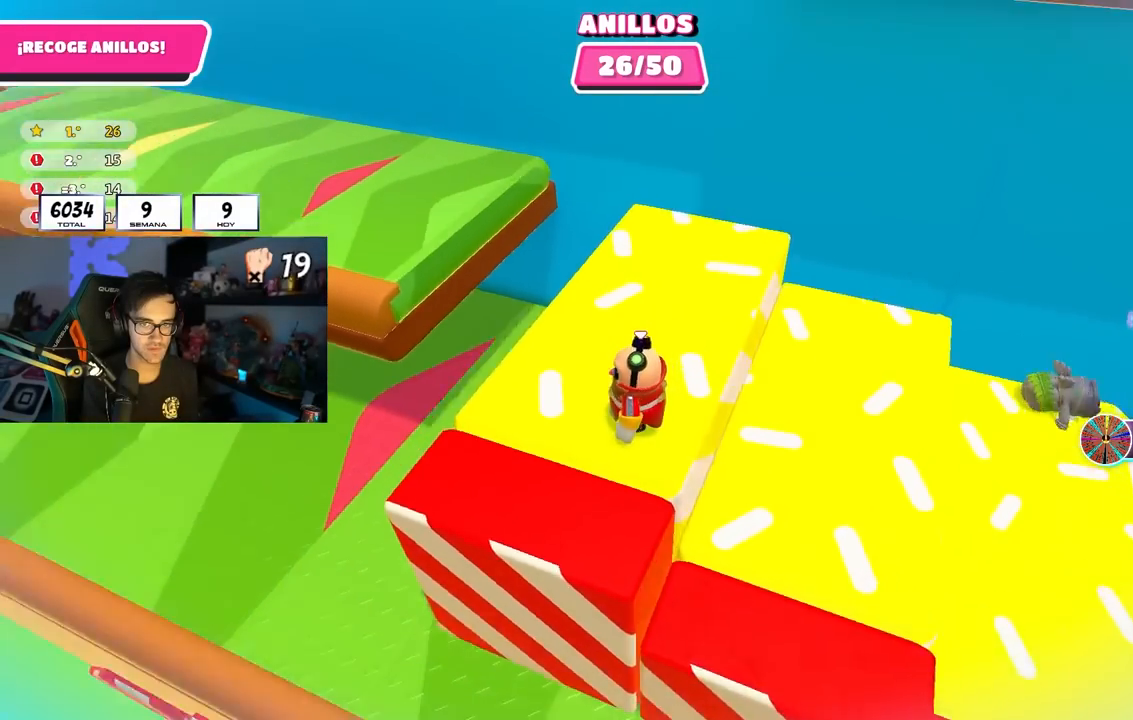
{"buttons": [], "left_stick": "center", "right_stick": "left", "events": [[67, "right_stick", "center"], [117, "left_stick", "center"], [200, "right_stick", "left"], [317, "right_stick", "center"], [467, "right_stick", "left"]]}
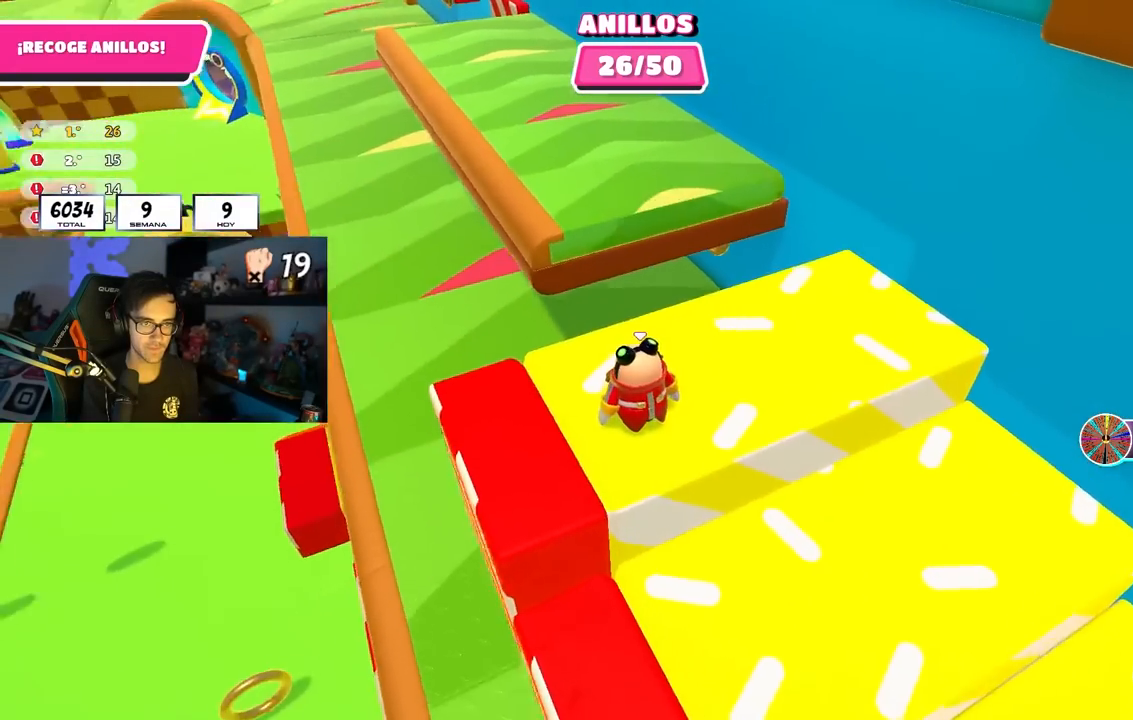
{"buttons": [], "left_stick": "center", "right_stick": "center", "events": [[83, "right_stick", "center"], [150, "left_stick", "left"], [217, "right_stick", "left"], [233, "left_stick", "center"], [317, "right_stick", "center"]]}
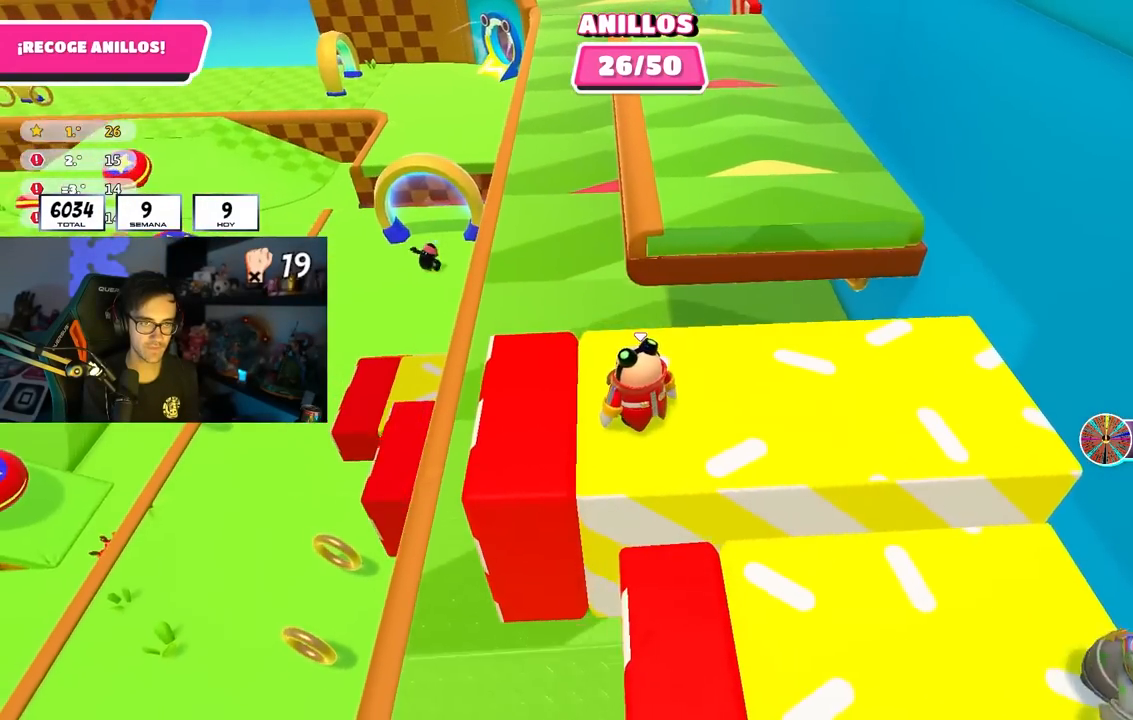
{"buttons": [], "left_stick": "up-left", "right_stick": "center", "events": [[17, "left_stick", "up-left"], [133, "left_stick", "up"], [383, "right_stick", "left"], [400, "left_stick", "up-left"], [500, "right_stick", "center"]]}
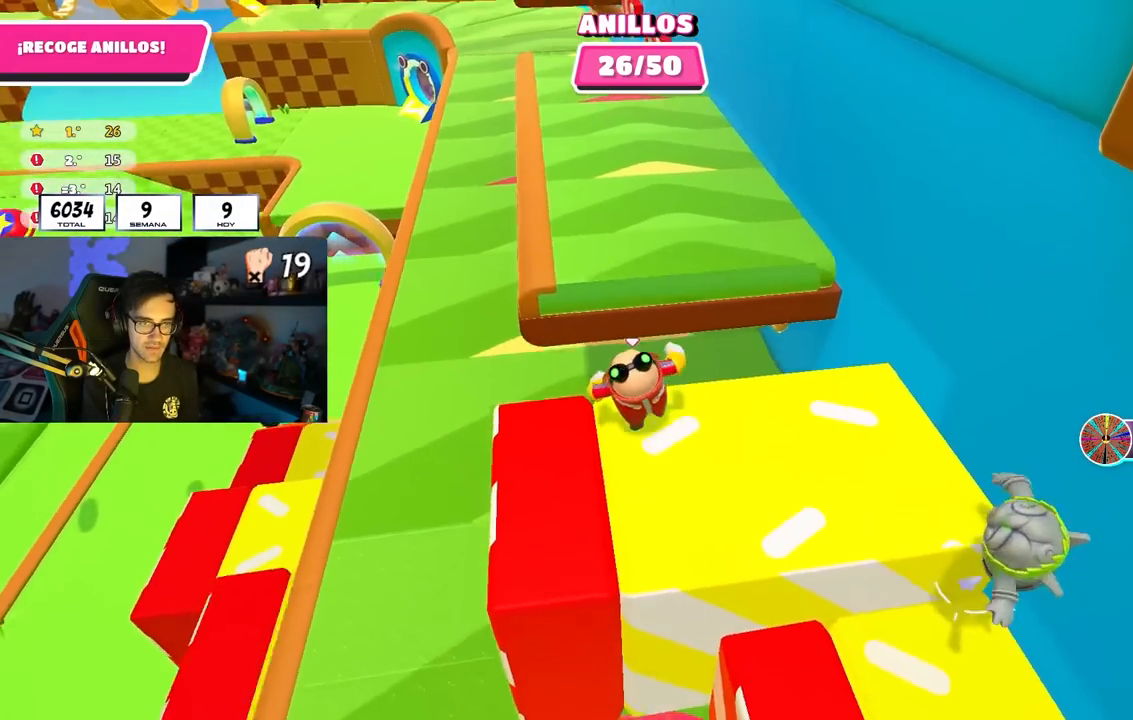
{"buttons": [], "left_stick": "down-left", "right_stick": "center", "events": [[83, "CROSS", "down"], [233, "CROSS", "up"], [367, "right_stick", "up-left"], [400, "left_stick", "down-left"], [433, "right_stick", "center"]]}
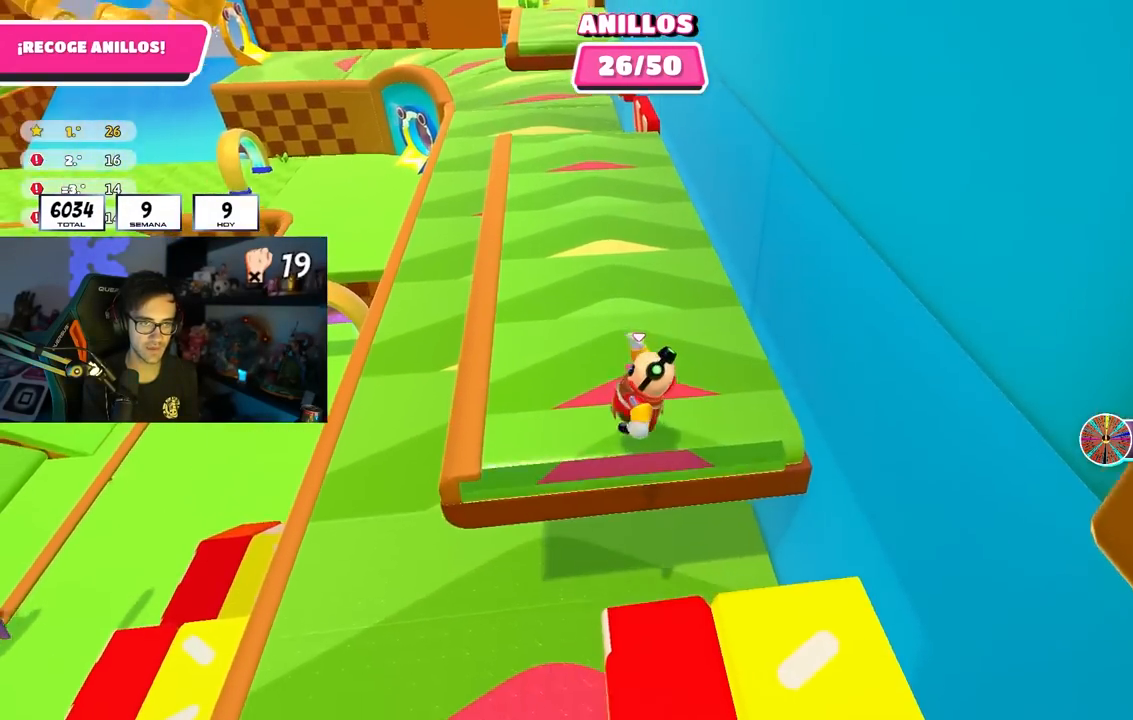
{"buttons": ["CROSS"], "left_stick": "down", "right_stick": "center", "events": [[33, "left_stick", "down"], [300, "CROSS", "down"]]}
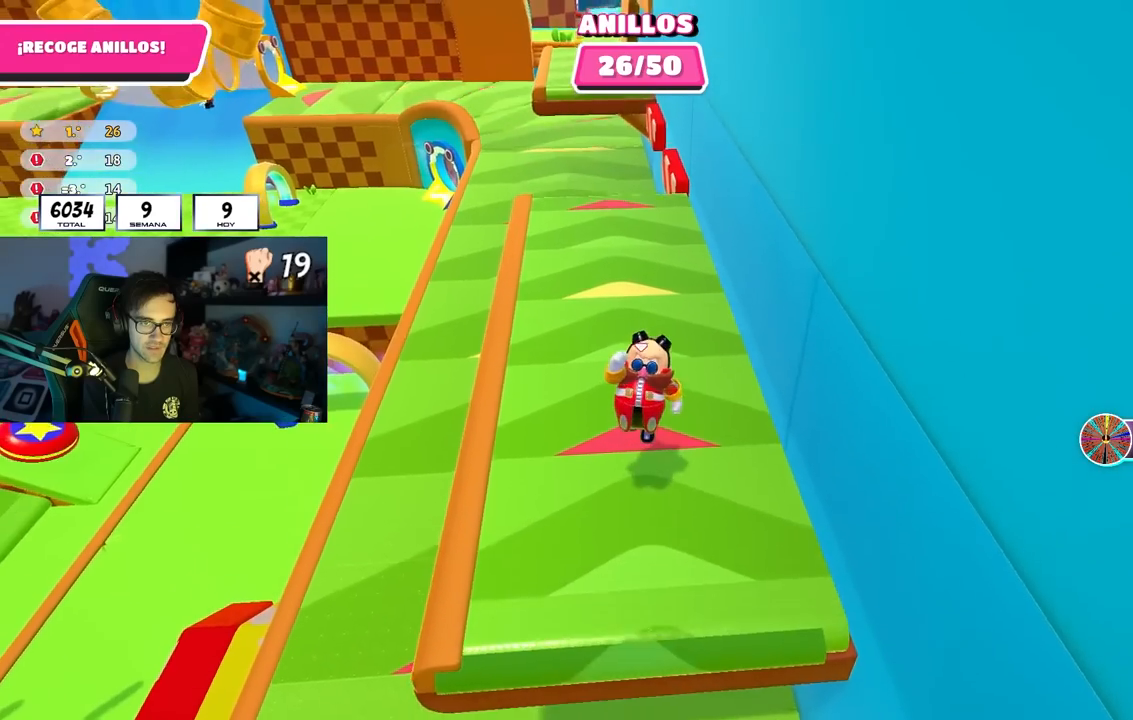
{"buttons": [], "left_stick": "down", "right_stick": "center", "events": [[217, "CROSS", "up"]]}
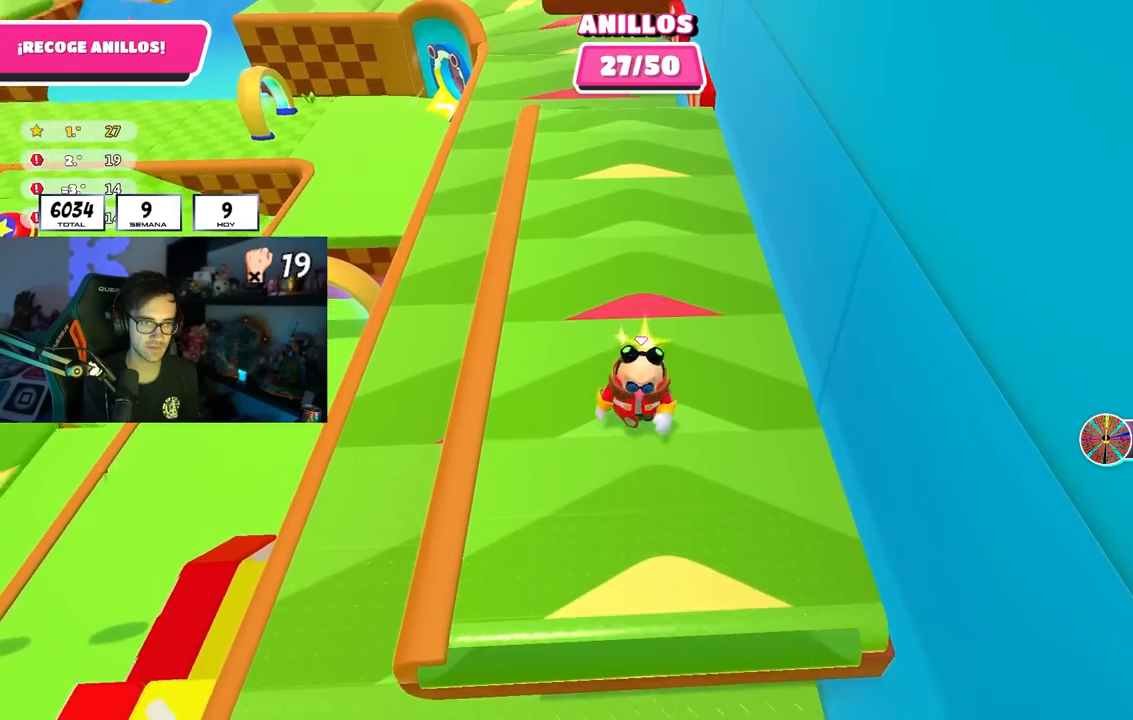
{"buttons": [], "left_stick": "down", "right_stick": "center", "events": [[67, "CROSS", "down"], [433, "CROSS", "up"]]}
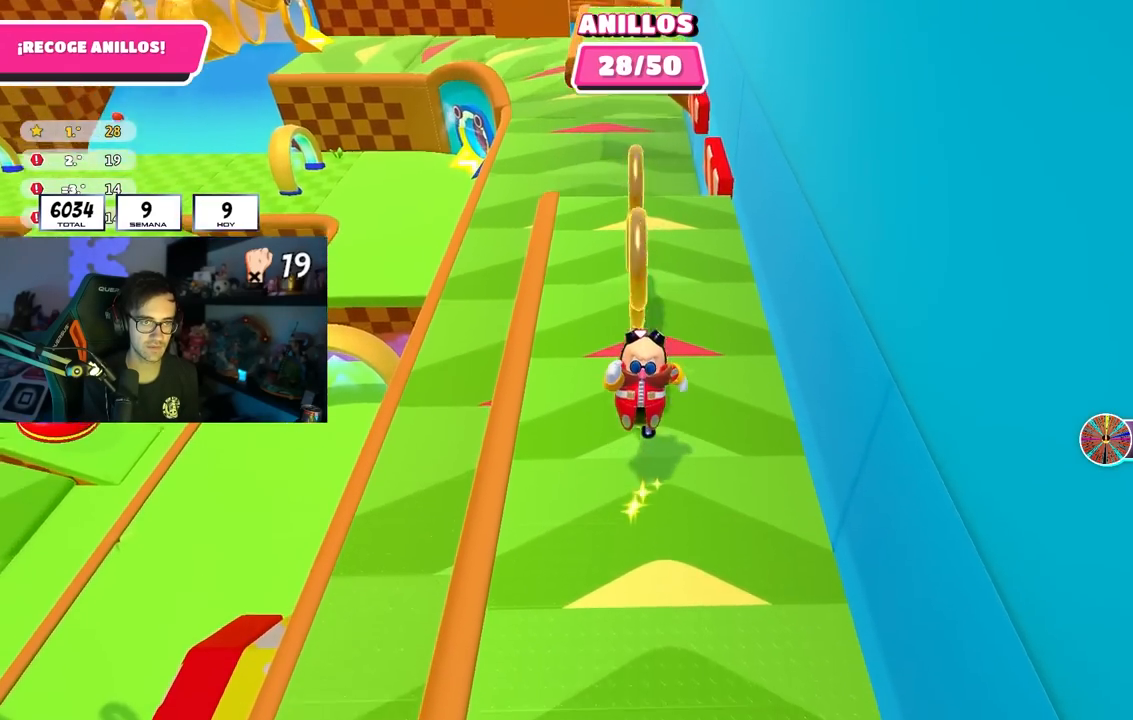
{"buttons": [], "left_stick": "up", "right_stick": "center", "events": [[233, "CROSS", "down"], [300, "left_stick", "up"], [383, "CROSS", "up"]]}
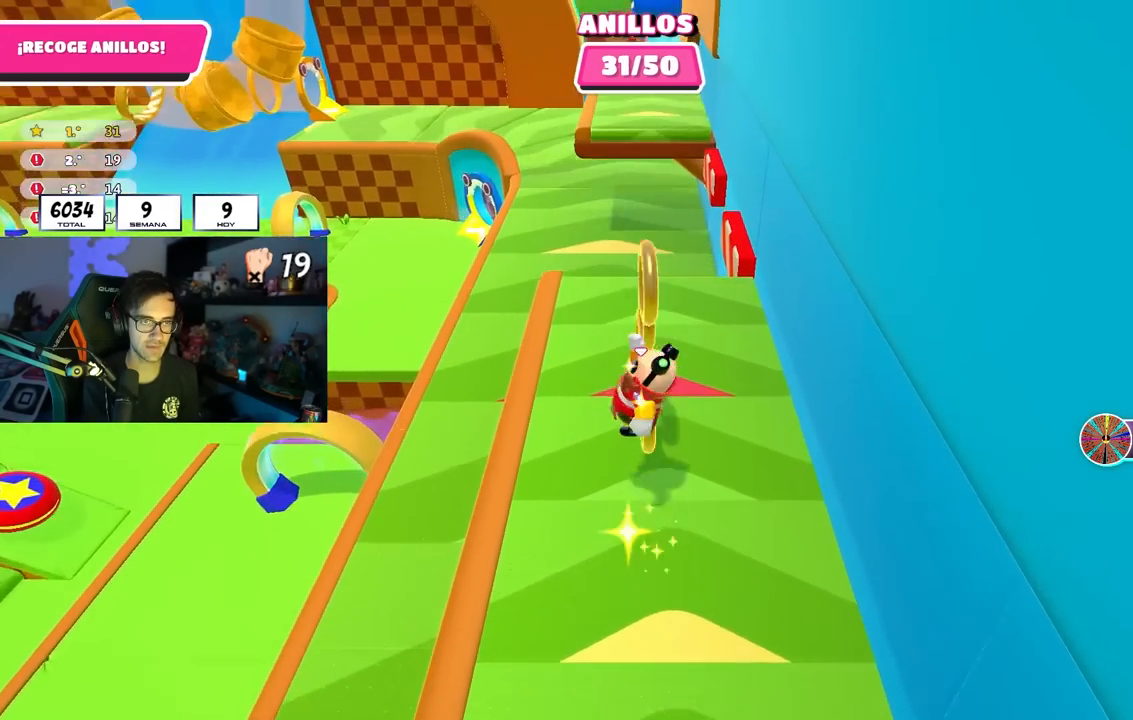
{"buttons": [], "left_stick": "down-right", "right_stick": "center", "events": [[33, "right_stick", "up"], [117, "left_stick", "down-right"], [183, "right_stick", "center"], [317, "right_stick", "down"], [500, "right_stick", "center"]]}
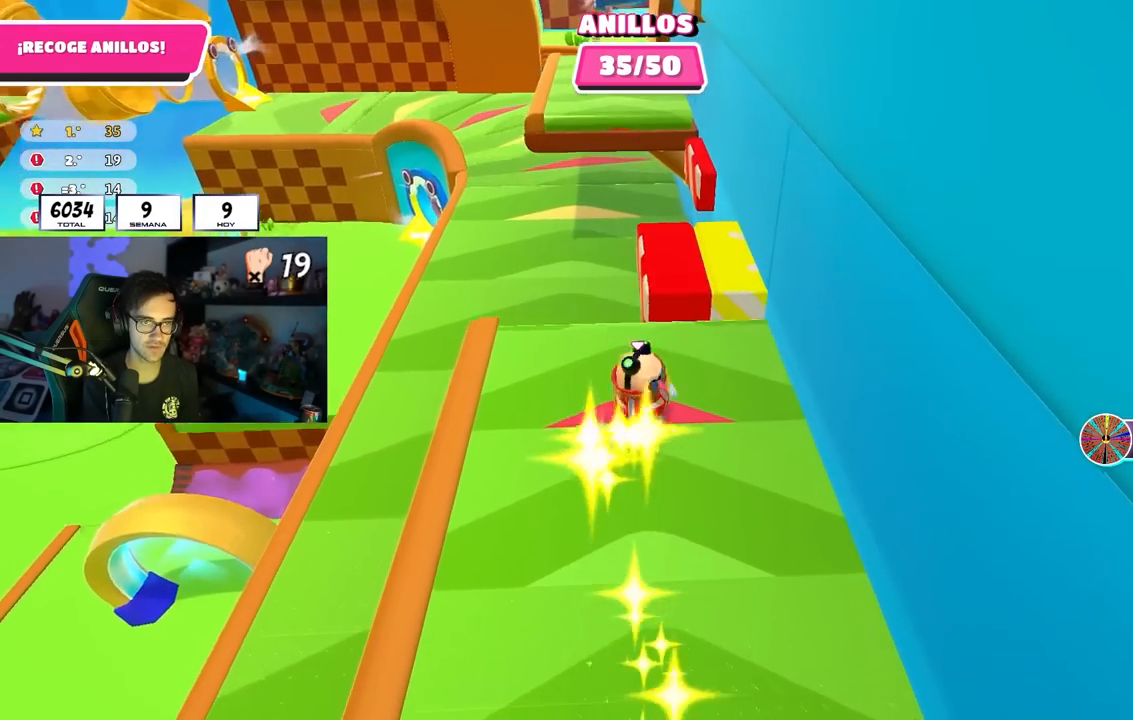
{"buttons": [], "left_stick": "left", "right_stick": "center", "events": [[50, "left_stick", "up-right"], [100, "CROSS", "down"], [167, "left_stick", "up-left"], [217, "left_stick", "left"], [233, "CROSS", "up"], [317, "left_stick", "down-left"], [467, "left_stick", "left"]]}
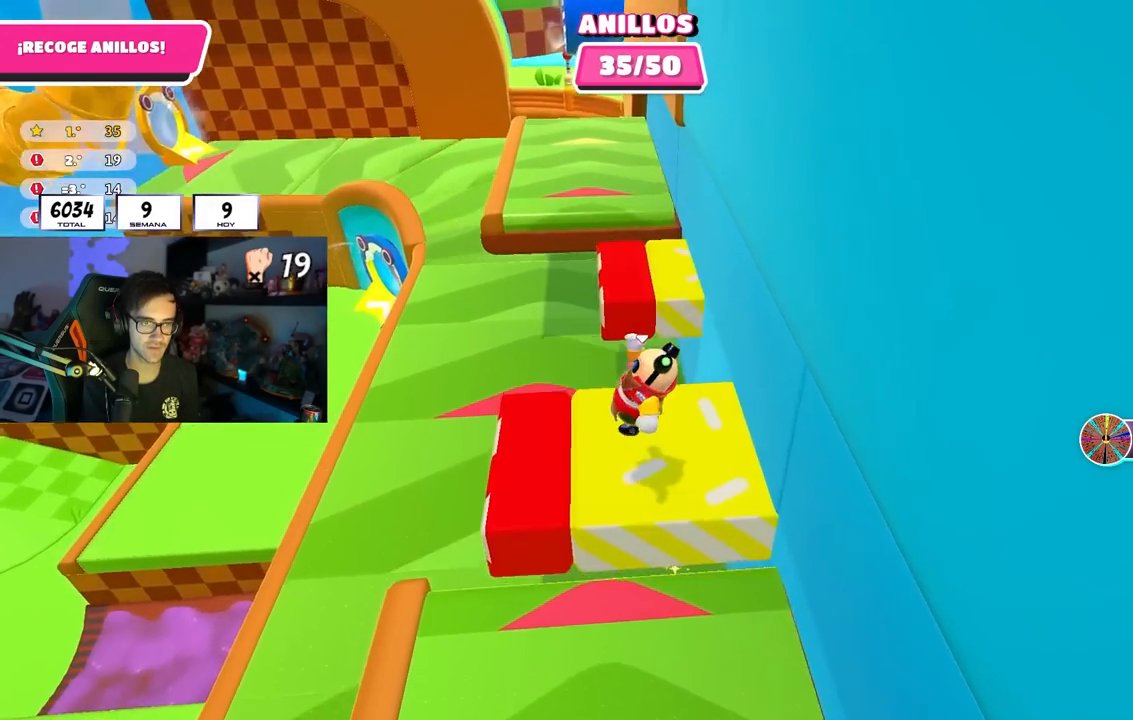
{"buttons": ["CROSS"], "left_stick": "up", "right_stick": "center", "events": [[17, "left_stick", "up-left"], [50, "right_stick", "down"], [67, "left_stick", "up"], [200, "right_stick", "center"], [433, "CROSS", "down"]]}
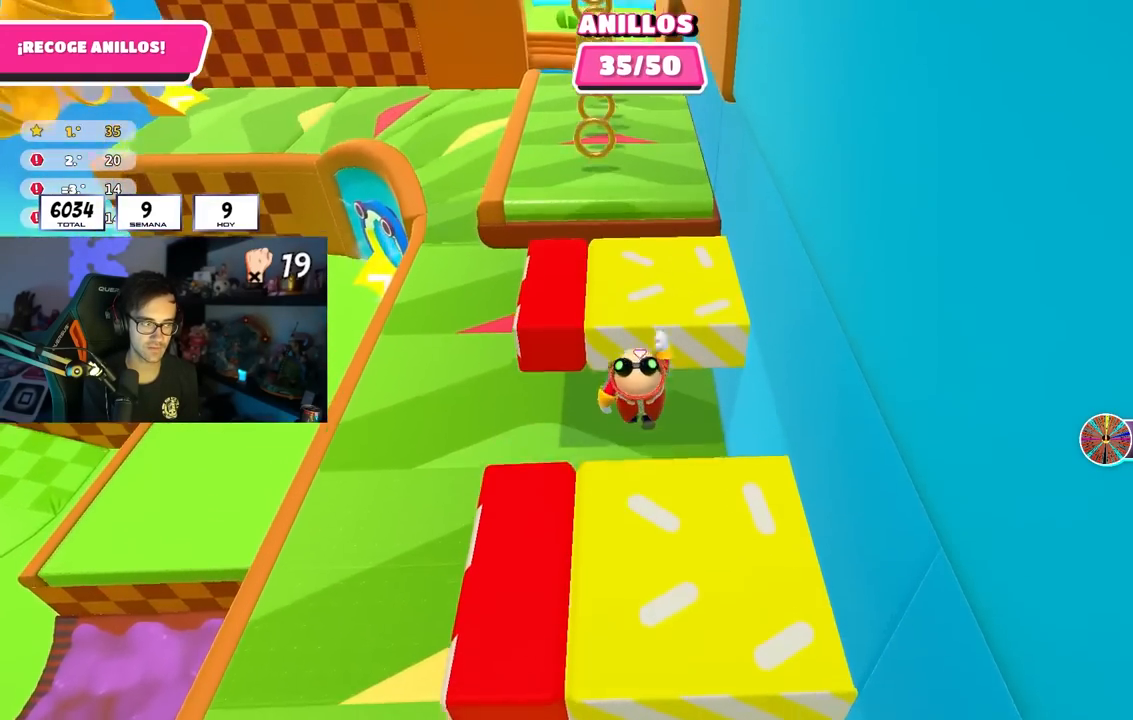
{"buttons": [], "left_stick": "up", "right_stick": "center", "events": [[167, "CROSS", "up"], [333, "right_stick", "up"], [433, "right_stick", "center"]]}
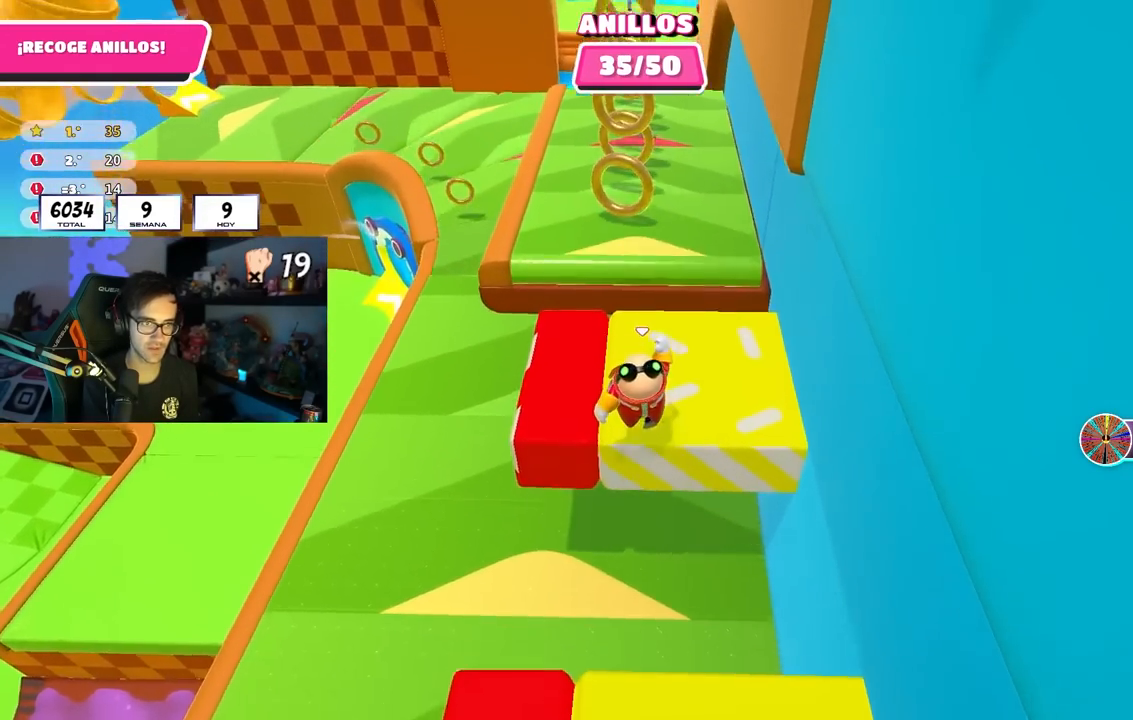
{"buttons": [], "left_stick": "up", "right_stick": "center", "events": [[183, "CROSS", "down"], [350, "CROSS", "up"]]}
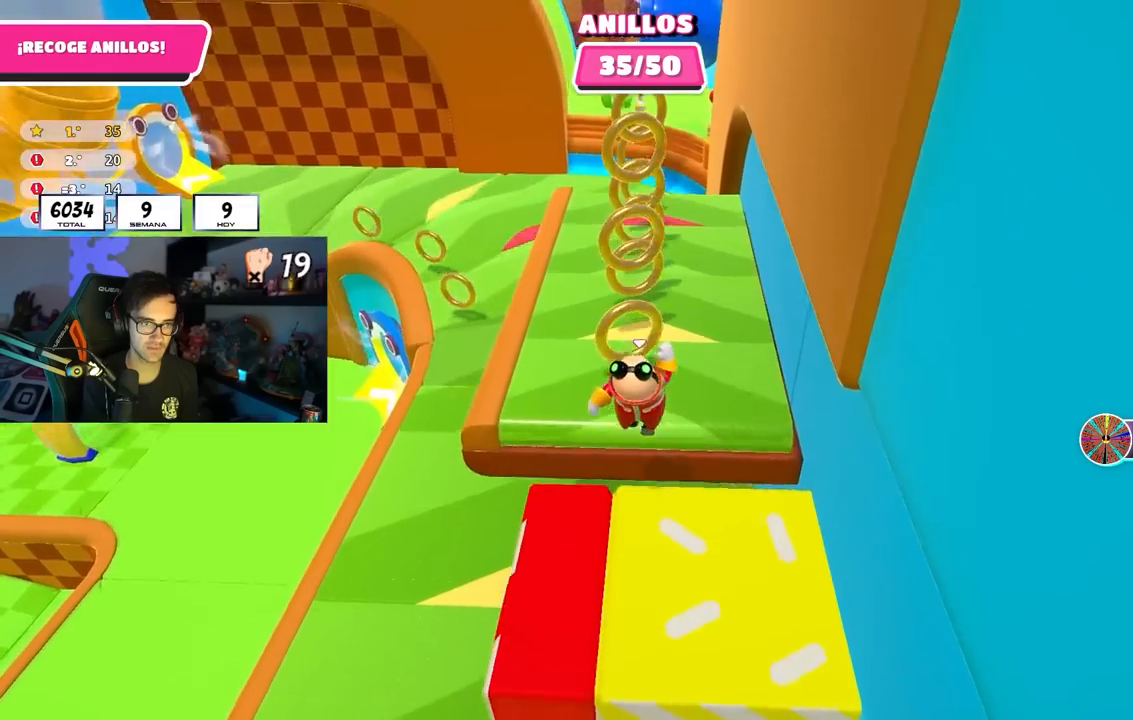
{"buttons": ["CROSS"], "left_stick": "up", "right_stick": "center", "events": [[233, "CROSS", "down"]]}
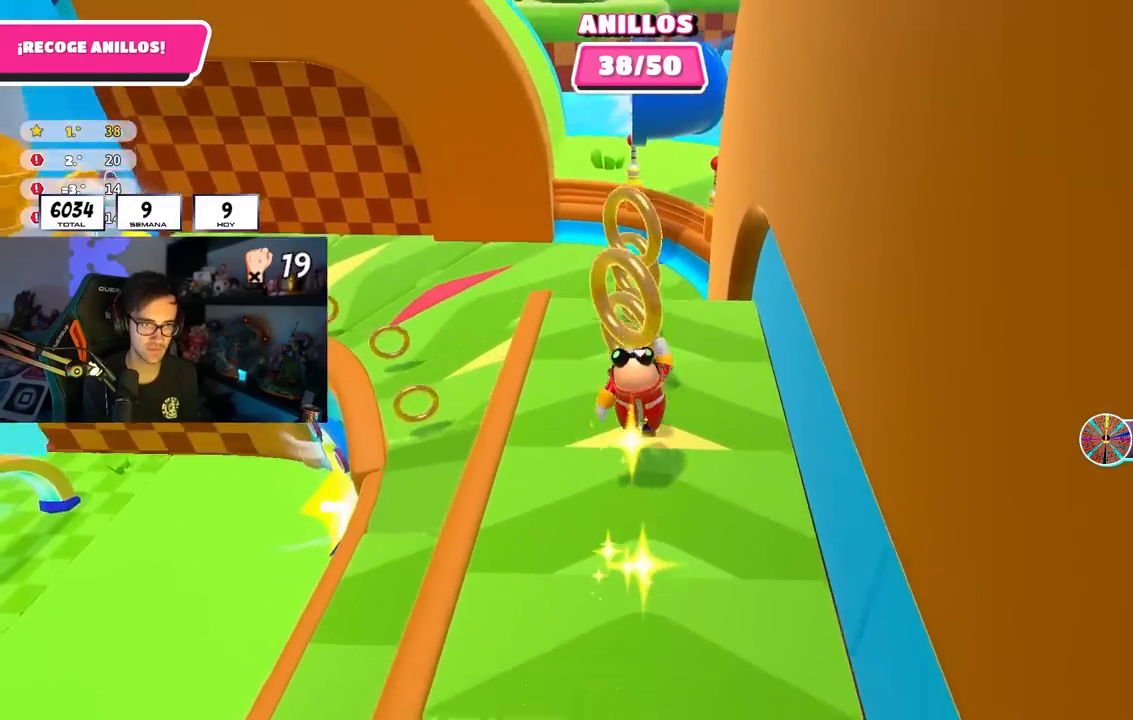
{"buttons": [], "left_stick": "up-left", "right_stick": "left", "events": [[17, "CROSS", "up"], [200, "right_stick", "up"], [333, "right_stick", "center"], [400, "left_stick", "up-left"], [433, "right_stick", "left"]]}
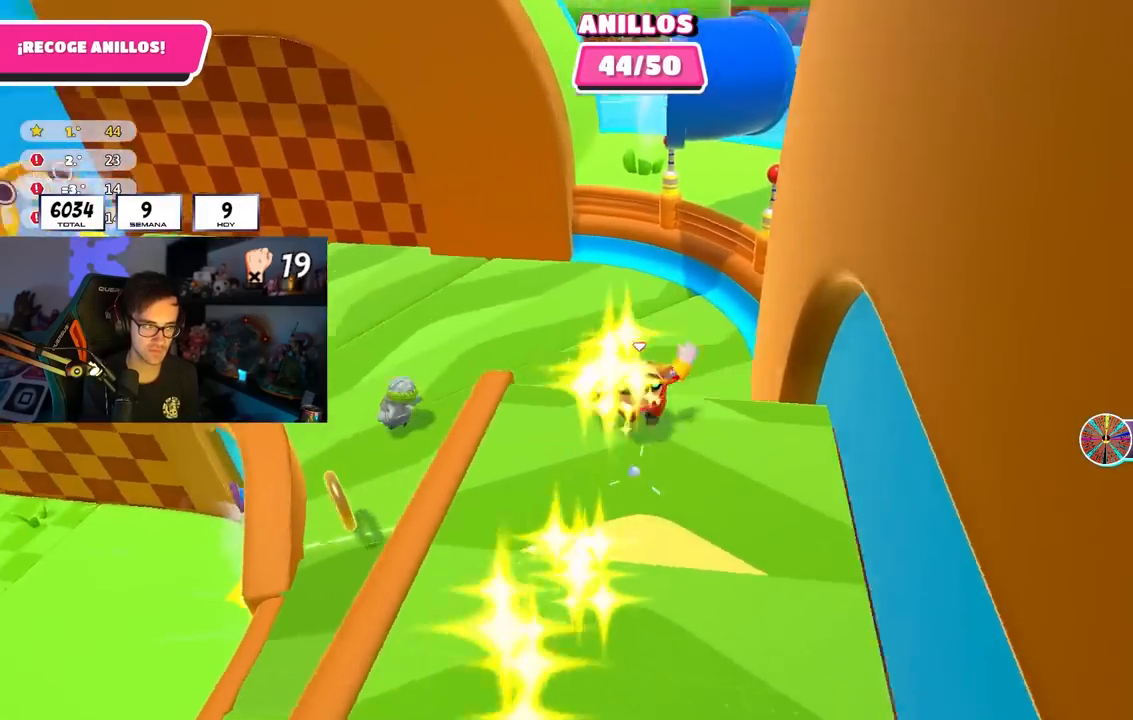
{"buttons": [], "left_stick": "up-left", "right_stick": "up-left", "events": [[67, "right_stick", "center"], [200, "right_stick", "up-left"]]}
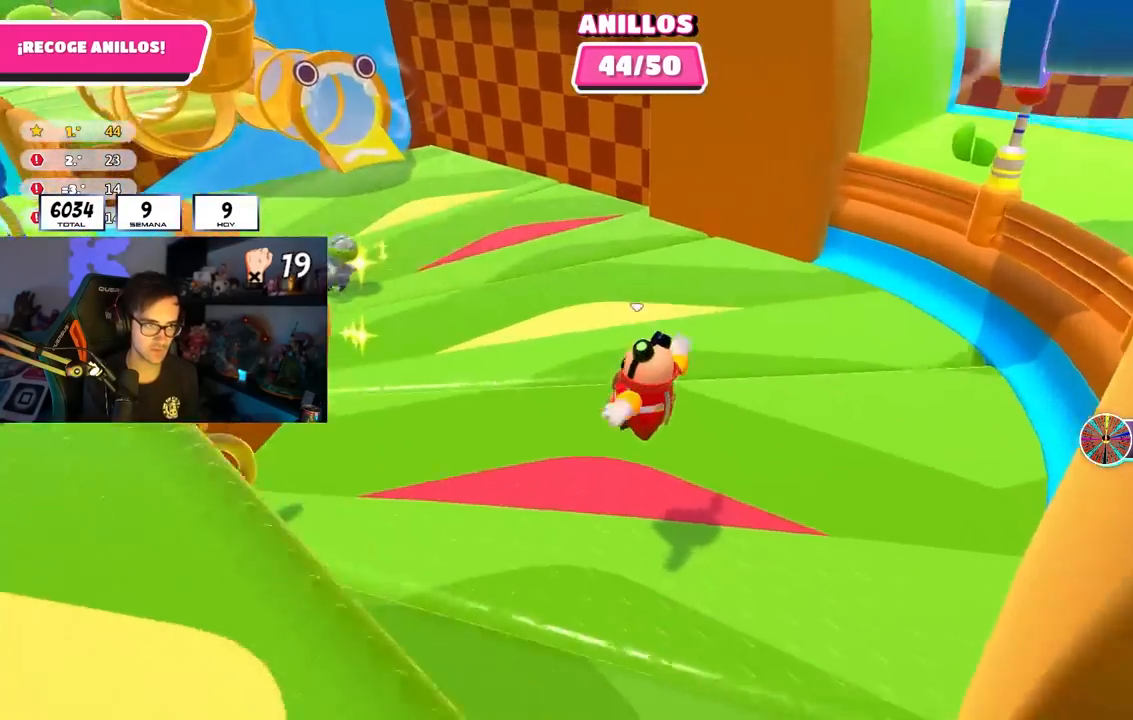
{"buttons": [], "left_stick": "up-left", "right_stick": "center", "events": [[100, "right_stick", "down-left"], [250, "right_stick", "left"], [383, "right_stick", "center"]]}
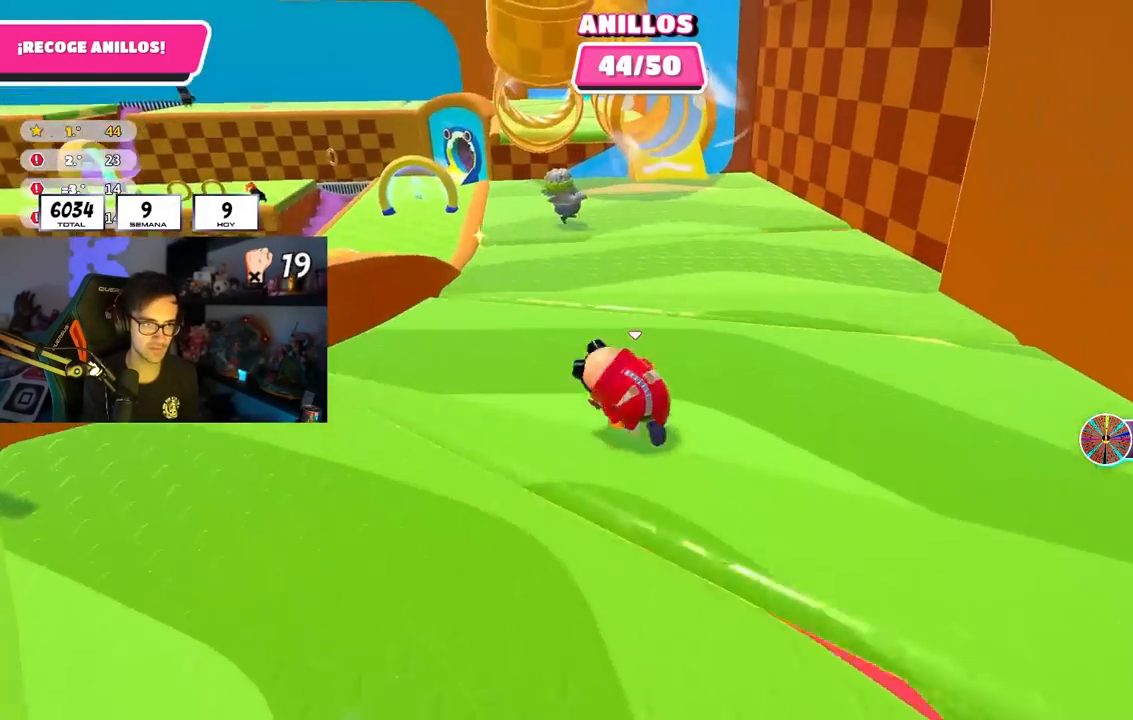
{"buttons": [], "left_stick": "up-left", "right_stick": "down-left", "events": [[267, "right_stick", "left"], [317, "right_stick", "down-left"]]}
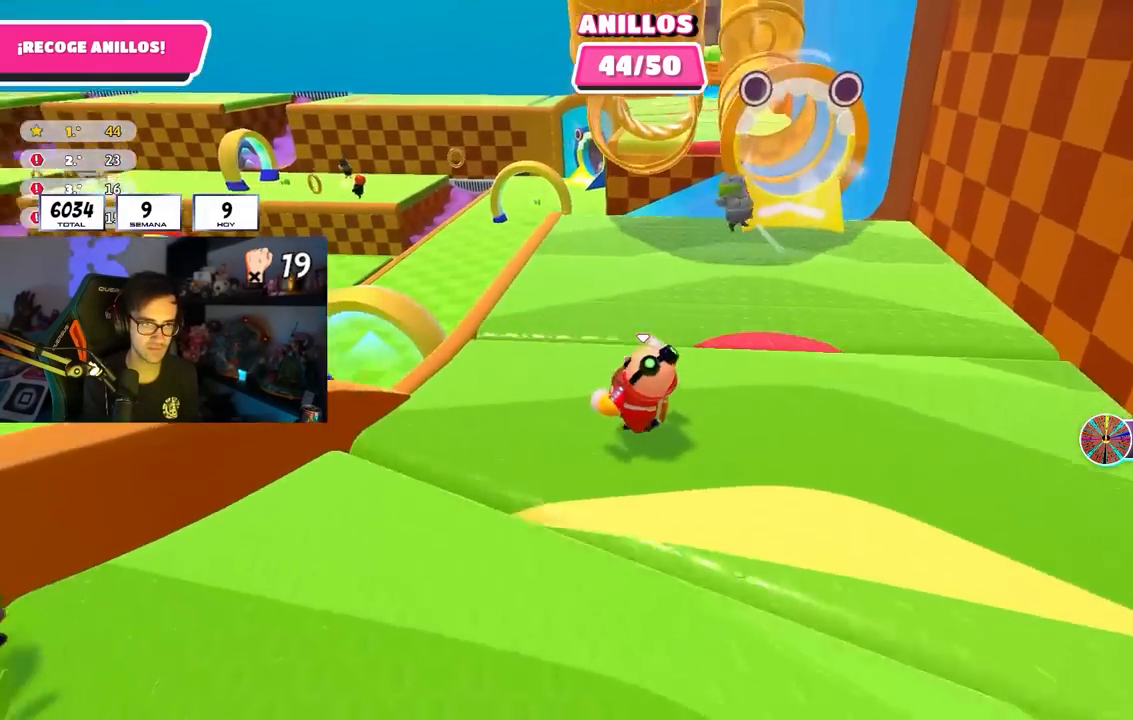
{"buttons": ["CROSS"], "left_stick": "up-left", "right_stick": "center", "events": [[250, "right_stick", "center"], [417, "CROSS", "down"]]}
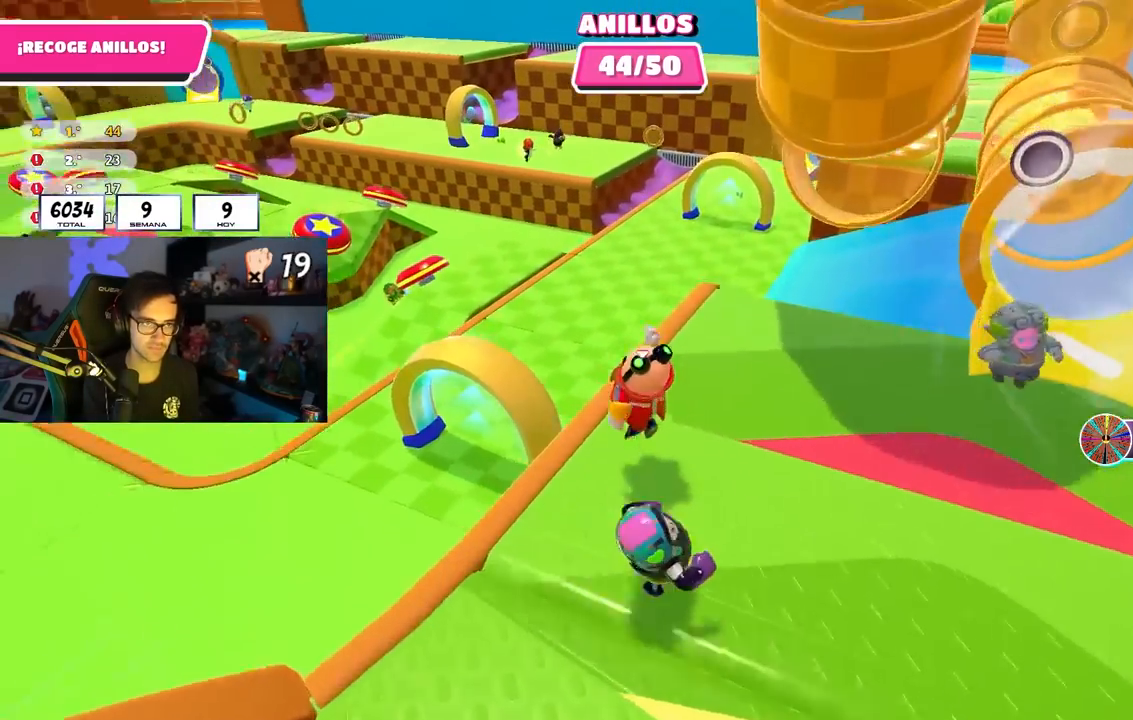
{"buttons": [], "left_stick": "up-left", "right_stick": "left", "events": [[50, "CROSS", "up"], [250, "right_stick", "left"]]}
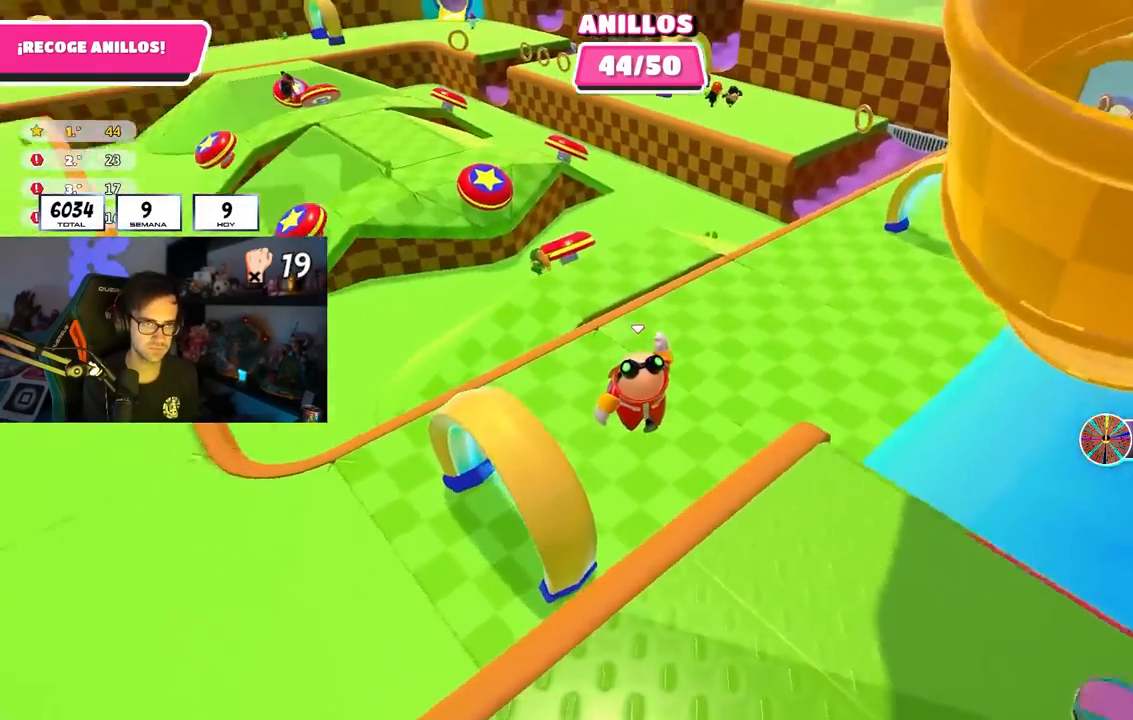
{"buttons": [], "left_stick": "up-left", "right_stick": "up-left", "events": [[217, "right_stick", "up-left"]]}